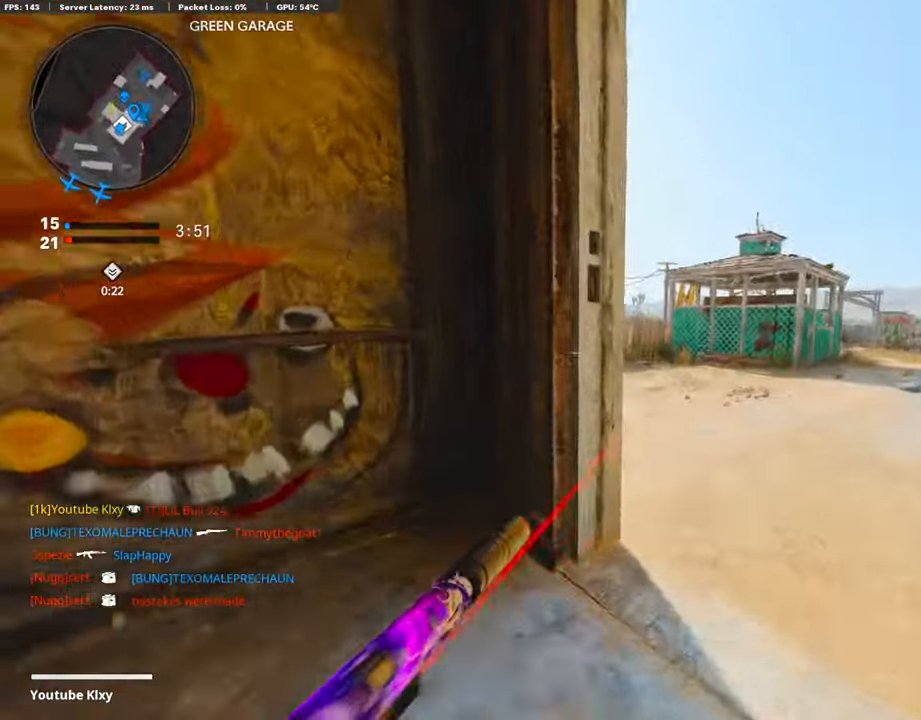
Gameplay with a controller (PlayStation layout); each line is a JSON object with the inputs held at the frame after it. "events" lists button and stick changes between this image and that frame as [ms after this image, input, new state], when the widget could be followed in between.
{"buttons": [], "left_stick": "right", "right_stick": "left", "events": [[17, "left_stick", "up-right"], [134, "left_stick", "right"], [151, "right_stick", "left"]]}
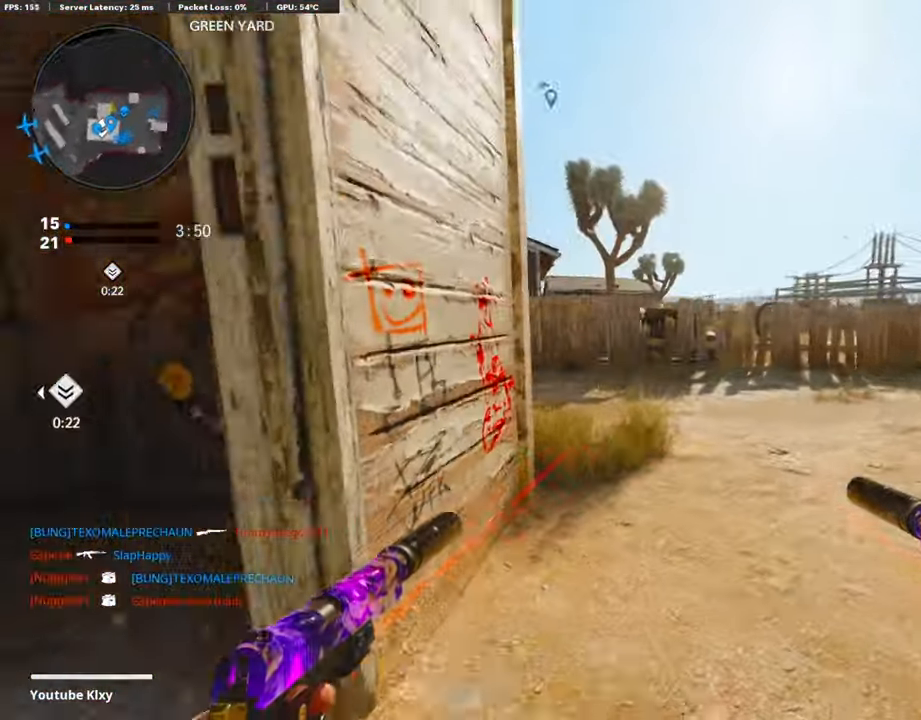
{"buttons": ["L3"], "left_stick": "up-right", "right_stick": "center", "events": [[234, "left_stick", "up-right"], [301, "right_stick", "center"], [402, "L3", "down"]]}
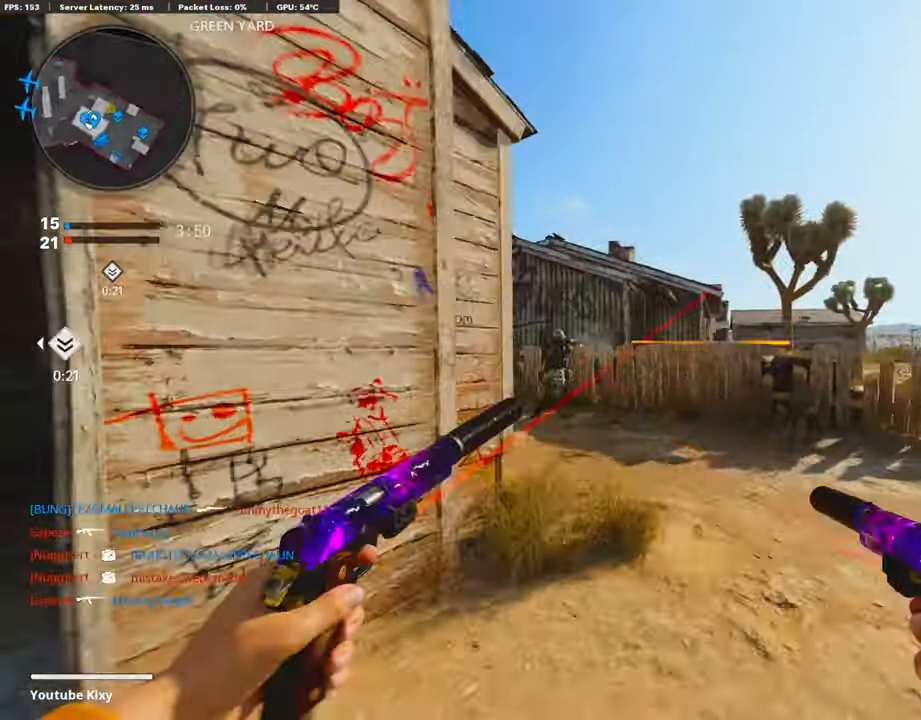
{"buttons": ["R1"], "left_stick": "up-right", "right_stick": "left", "events": [[34, "right_stick", "left"], [167, "R3", "down"], [218, "right_stick", "center"], [335, "L3", "up"], [335, "R3", "up"], [335, "right_stick", "left"], [452, "R1", "down"]]}
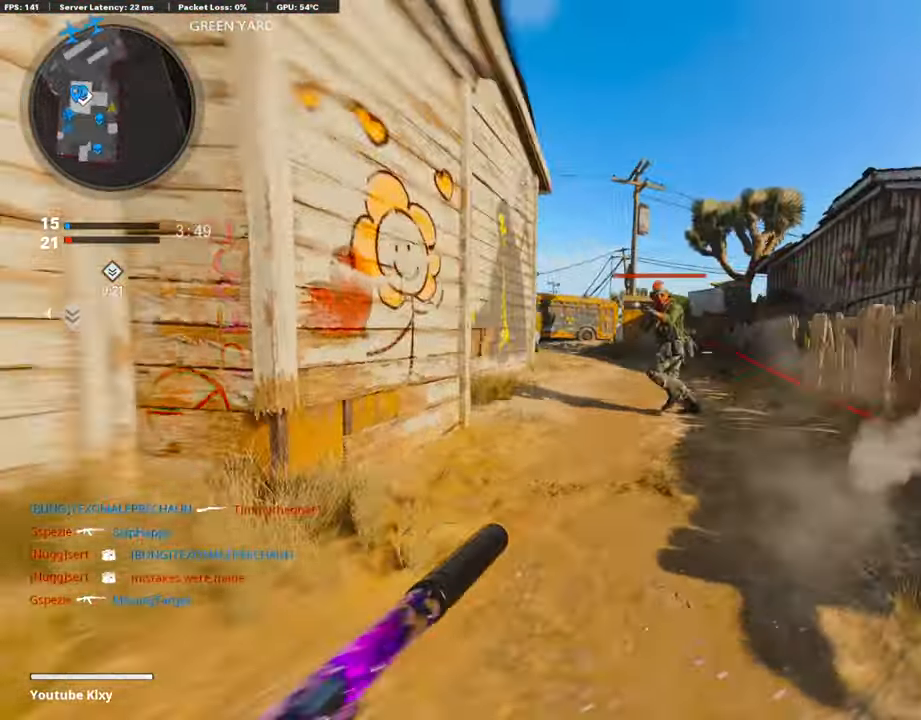
{"buttons": ["L1"], "left_stick": "left", "right_stick": "down", "events": [[50, "L1", "down"], [50, "right_stick", "center"], [117, "R1", "up"], [168, "L1", "up"], [201, "R1", "down"], [201, "right_stick", "down"], [234, "L1", "down"], [268, "left_stick", "left"], [285, "R1", "up"], [318, "L1", "up"], [352, "right_stick", "down-right"], [385, "L1", "down"], [385, "R1", "down"], [485, "R1", "up"], [485, "right_stick", "down"]]}
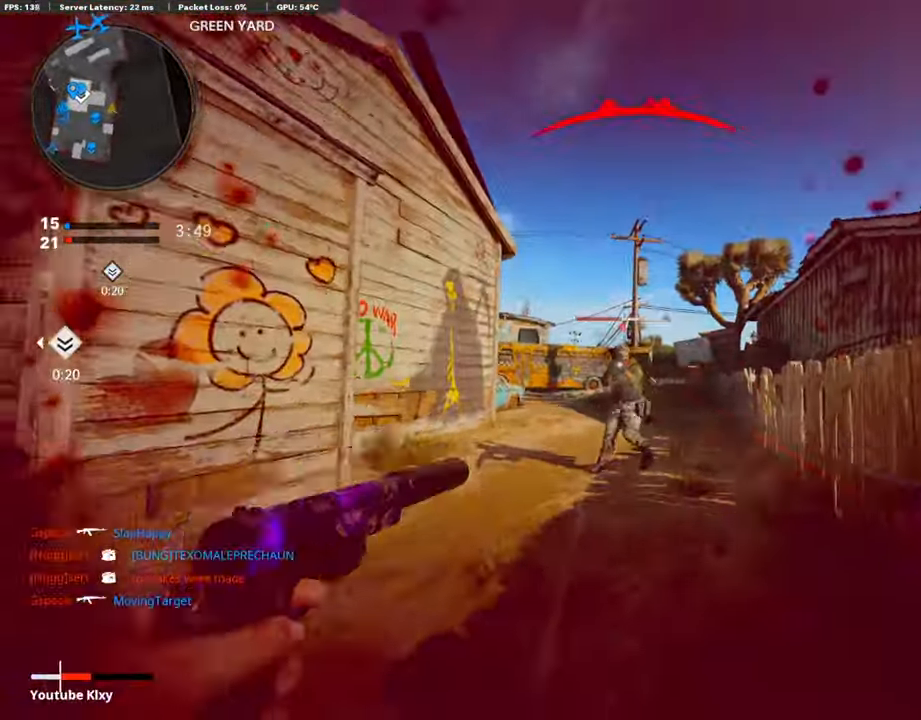
{"buttons": [], "left_stick": "left", "right_stick": "left", "events": [[17, "L1", "up"], [34, "L1", "down"], [34, "R1", "down"], [151, "L1", "up"], [151, "R1", "up"], [184, "right_stick", "center"], [201, "L1", "down"], [201, "R1", "down"], [301, "L1", "up"], [318, "R1", "up"], [351, "right_stick", "right"], [368, "R1", "down"], [385, "L1", "down"], [452, "L1", "up"], [469, "right_stick", "left"], [485, "R1", "up"]]}
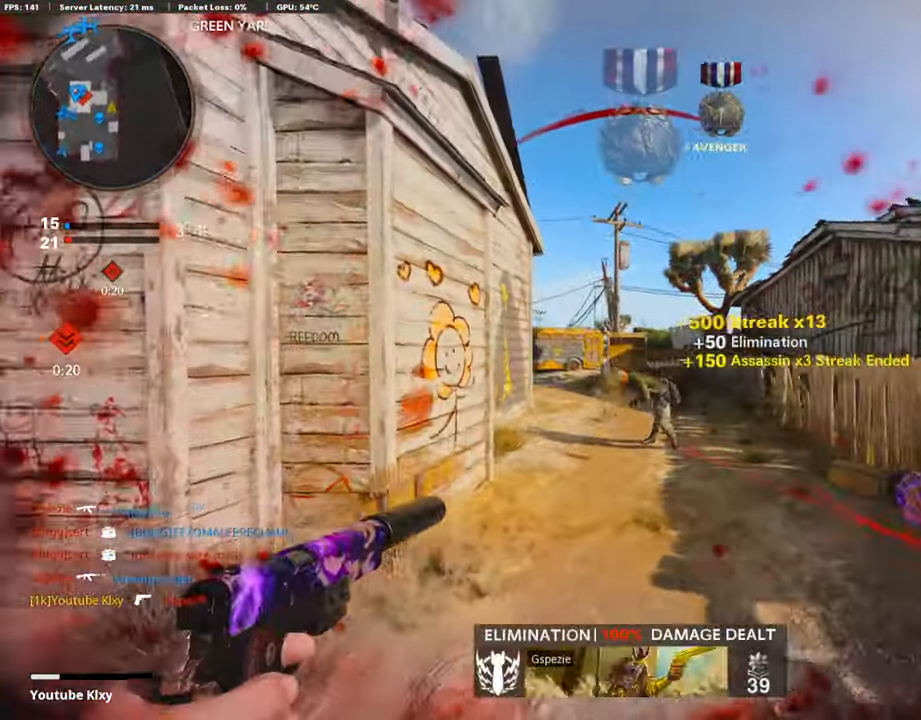
{"buttons": [], "left_stick": "up-right", "right_stick": "right", "events": [[33, "left_stick", "up-left"], [67, "L3", "down"], [201, "right_stick", "center"], [217, "L3", "up"], [217, "left_stick", "up"], [251, "SQUARE", "down"], [368, "SQUARE", "up"], [502, "left_stick", "up-right"], [502, "right_stick", "right"]]}
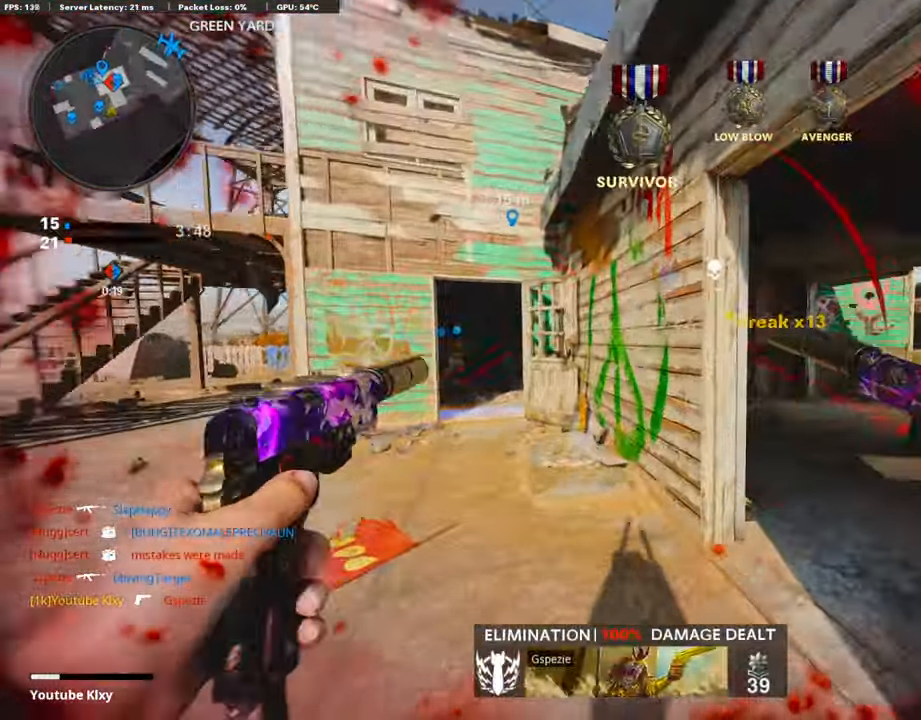
{"buttons": [], "left_stick": "up-right", "right_stick": "center", "events": [[183, "right_stick", "center"]]}
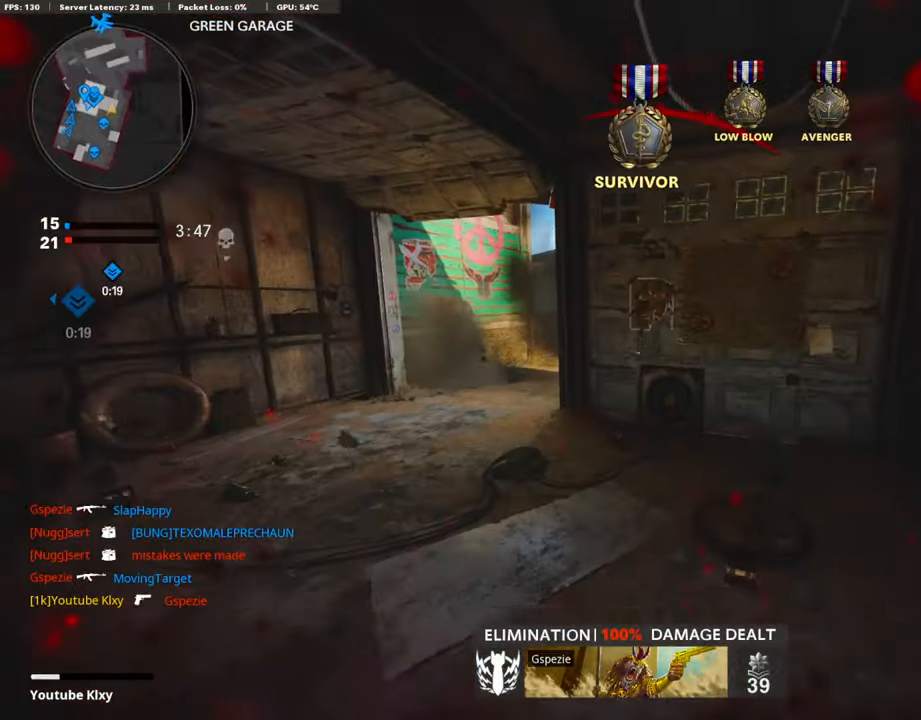
{"buttons": [], "left_stick": "right", "right_stick": "left", "events": [[368, "right_stick", "left"], [469, "left_stick", "right"]]}
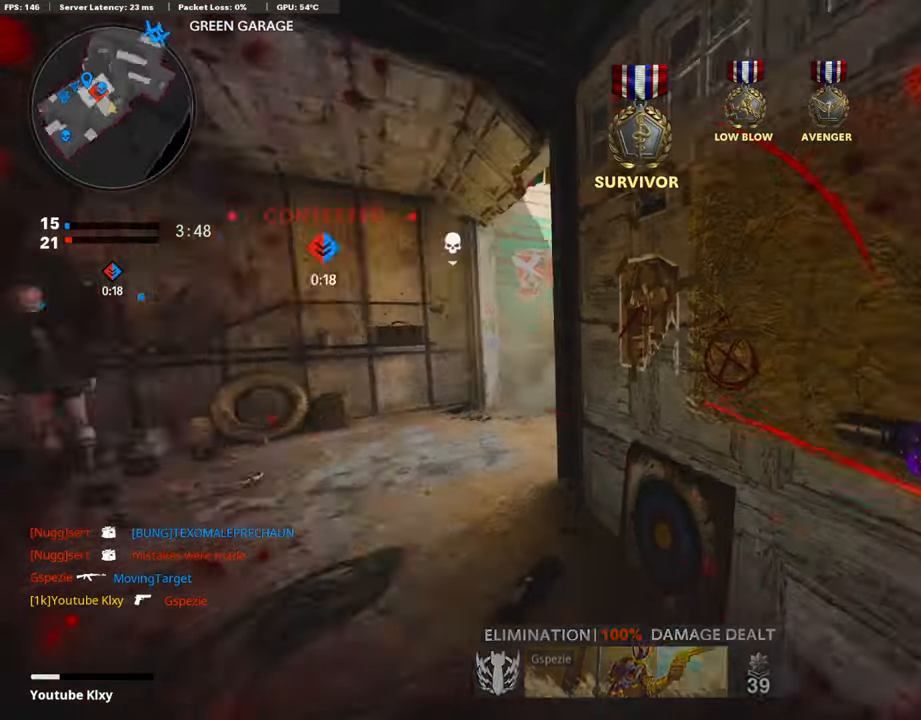
{"buttons": [], "left_stick": "down", "right_stick": "center", "events": [[34, "left_stick", "down-right"], [117, "right_stick", "center"], [151, "left_stick", "down-left"], [268, "L2", "down"], [335, "left_stick", "down"], [452, "L2", "up"]]}
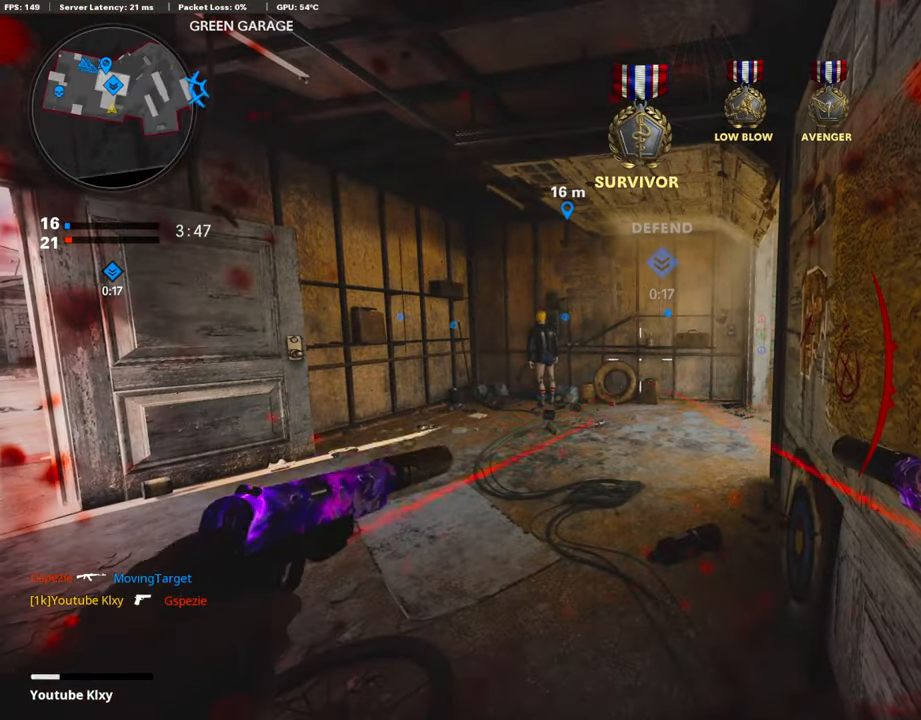
{"buttons": [], "left_stick": "center", "right_stick": "center", "events": [[33, "left_stick", "center"]]}
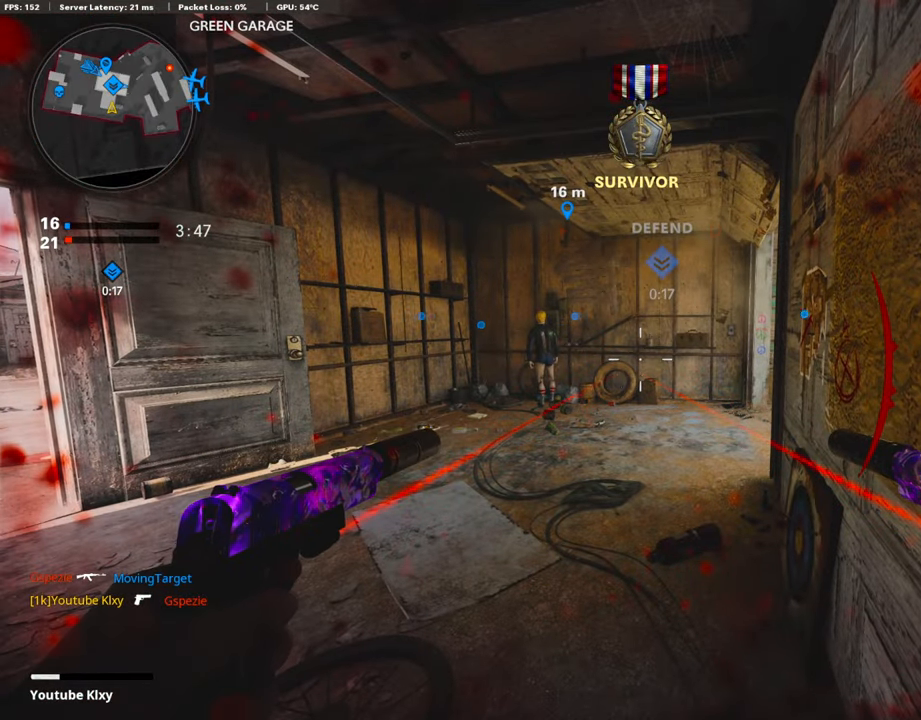
{"buttons": ["DPAD_RIGHT"], "left_stick": "center", "right_stick": "center", "events": [[485, "DPAD_RIGHT", "down"]]}
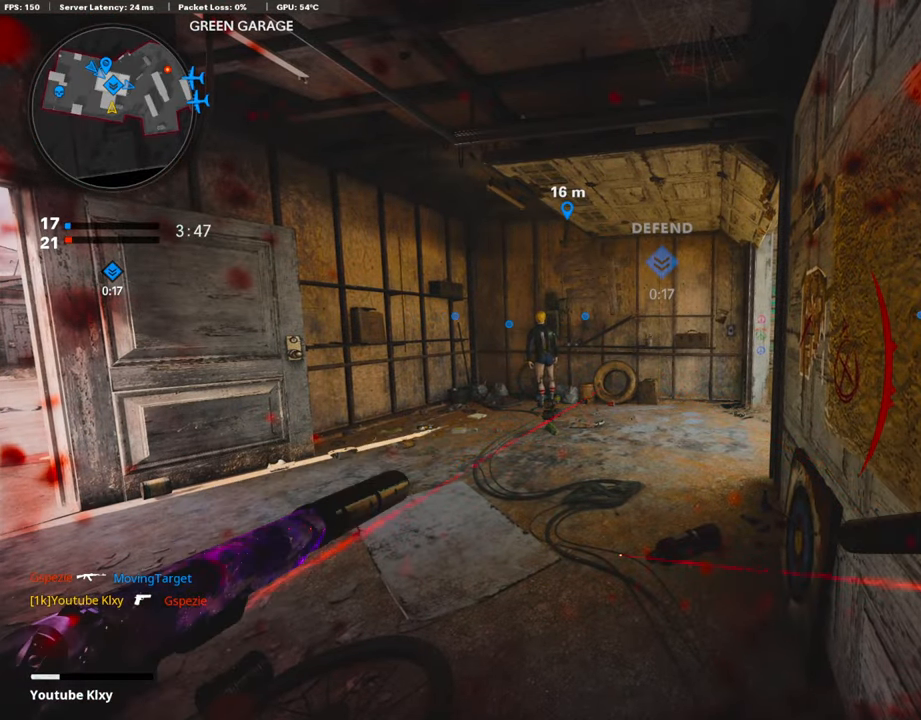
{"buttons": [], "left_stick": "center", "right_stick": "left", "events": [[67, "DPAD_RIGHT", "up"], [368, "right_stick", "left"]]}
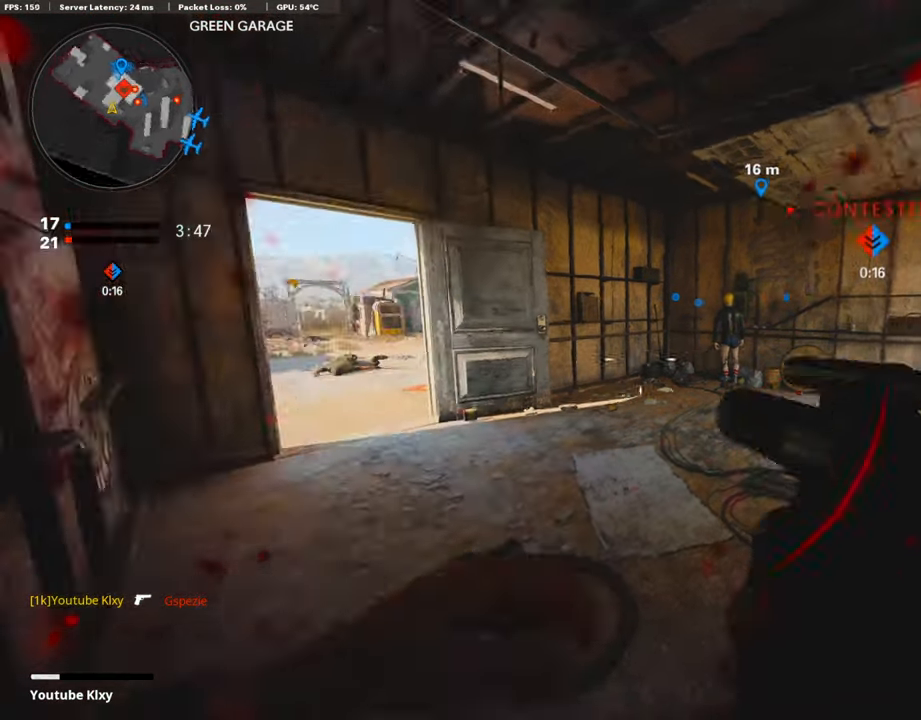
{"buttons": [], "left_stick": "up-right", "right_stick": "center", "events": [[100, "right_stick", "center"], [401, "left_stick", "up-right"]]}
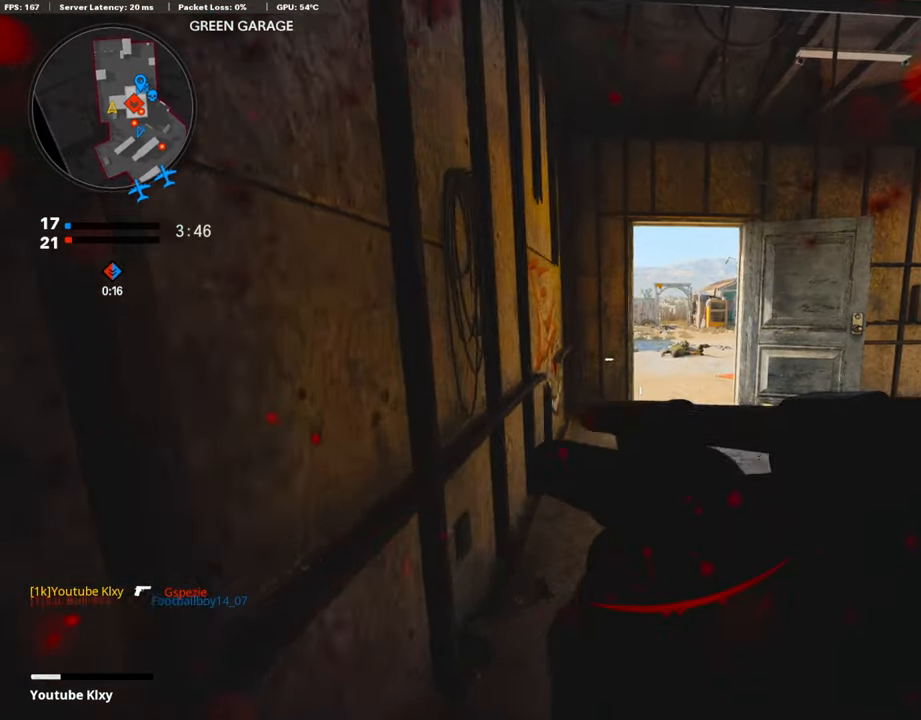
{"buttons": ["L3"], "left_stick": "up-right", "right_stick": "center", "events": [[167, "left_stick", "center"], [418, "left_stick", "up-right"], [501, "L3", "down"]]}
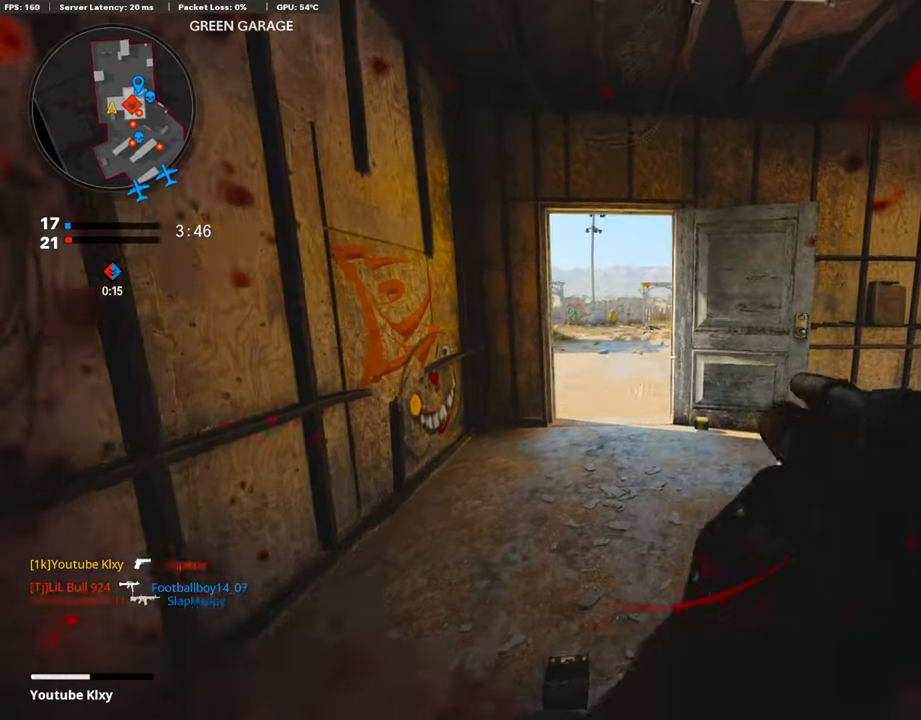
{"buttons": [], "left_stick": "up", "right_stick": "right", "events": [[84, "left_stick", "up-left"], [251, "L3", "up"], [285, "left_stick", "up"], [502, "right_stick", "right"]]}
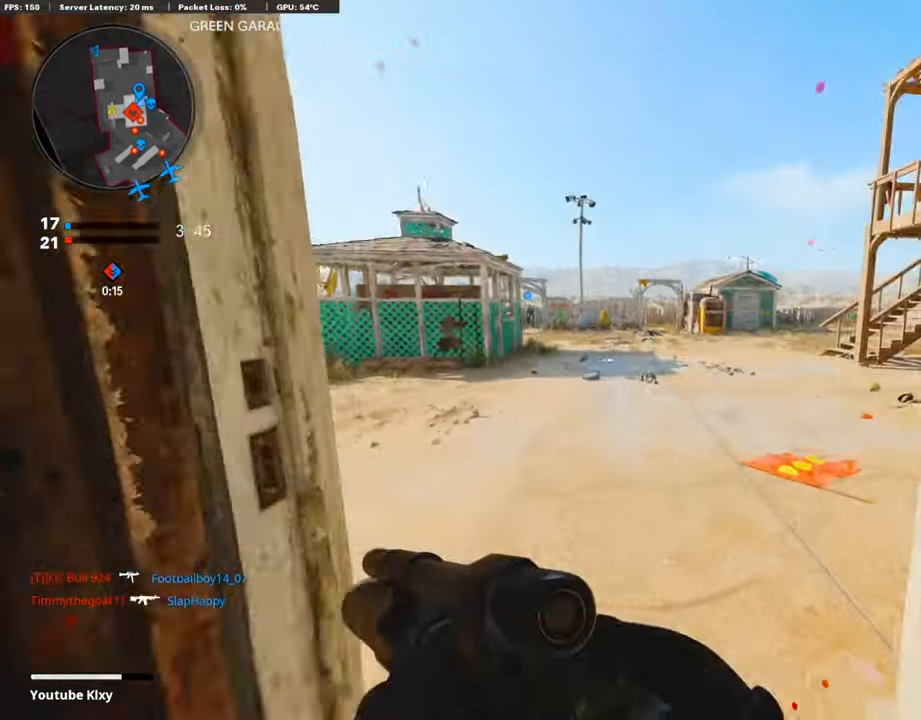
{"buttons": [], "left_stick": "up-left", "right_stick": "center", "events": [[117, "left_stick", "up-left"], [268, "right_stick", "center"], [352, "L3", "down"], [452, "L3", "up"]]}
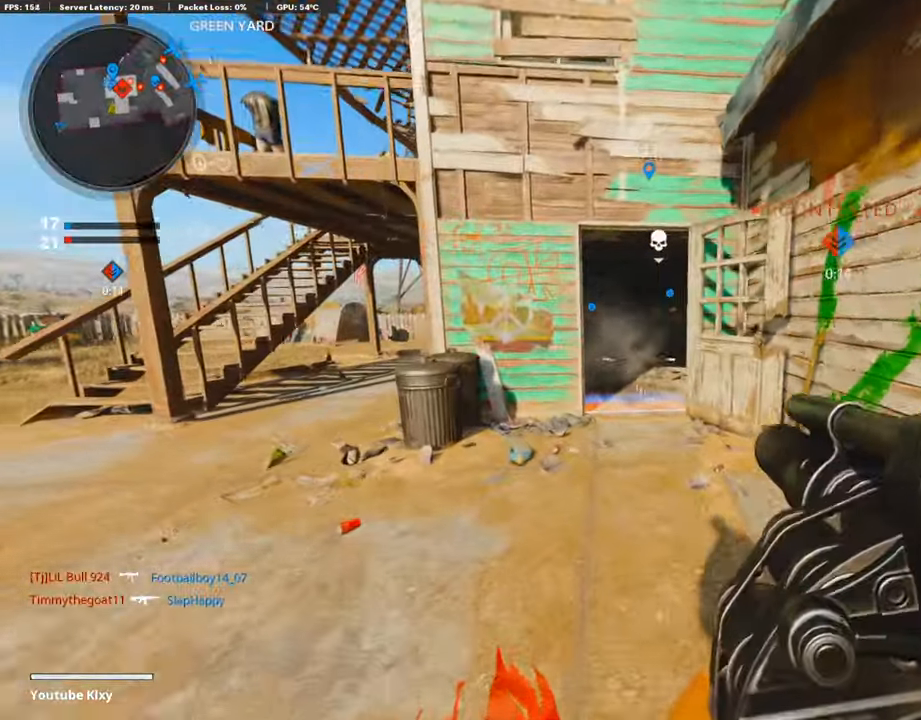
{"buttons": ["L1"], "left_stick": "up-left", "right_stick": "center", "events": [[50, "right_stick", "right"], [84, "L3", "down"], [151, "L3", "up"], [151, "R3", "down"], [168, "left_stick", "up"], [235, "R3", "up"], [319, "L3", "down"], [319, "left_stick", "up-left"], [335, "R3", "down"], [335, "right_stick", "center"], [402, "L3", "up"], [436, "R3", "up"], [486, "L1", "down"]]}
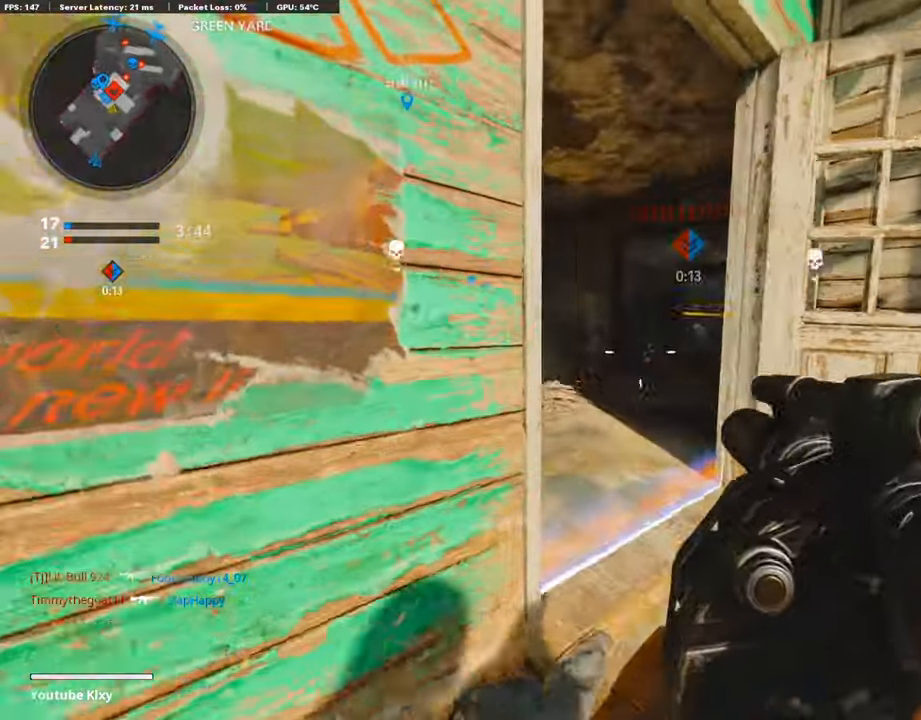
{"buttons": ["R1"], "left_stick": "right", "right_stick": "right", "events": [[50, "left_stick", "right"], [133, "right_stick", "right"], [184, "right_stick", "center"], [217, "left_stick", "center"], [267, "right_stick", "right"], [334, "left_stick", "left"], [435, "left_stick", "right"], [451, "R1", "down"], [468, "L1", "up"]]}
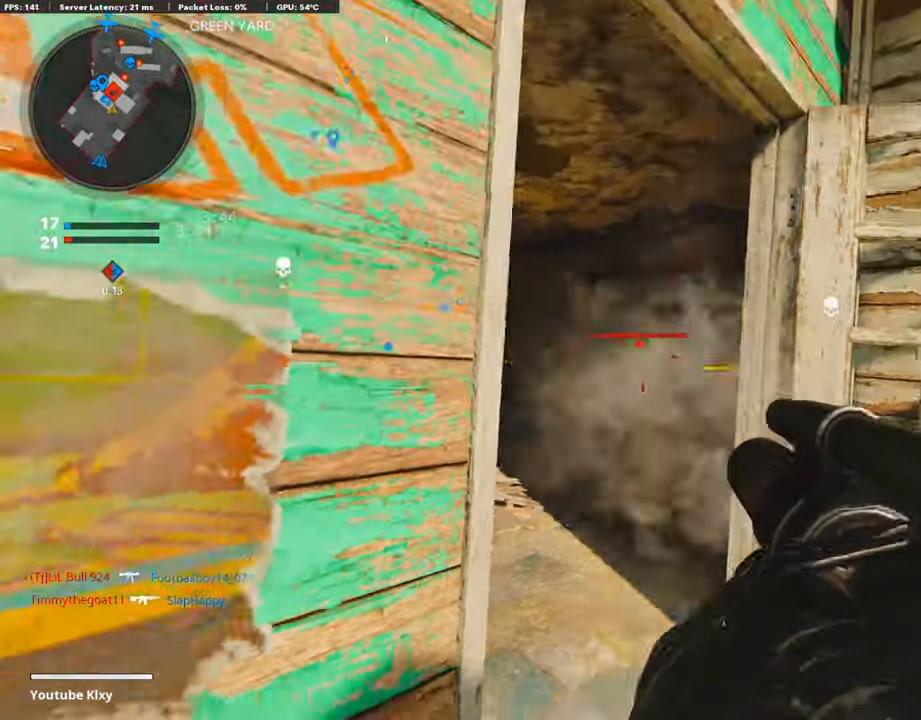
{"buttons": [], "left_stick": "up-right", "right_stick": "center", "events": [[84, "R1", "up"], [151, "left_stick", "up-right"], [201, "L3", "down"], [368, "right_stick", "center"], [419, "L3", "up"]]}
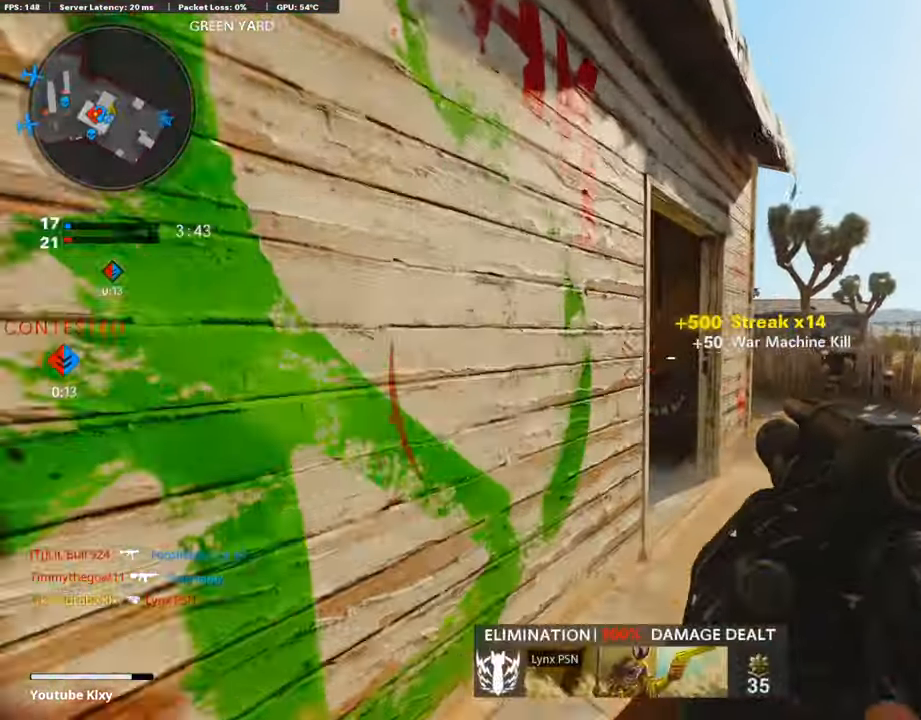
{"buttons": [], "left_stick": "up-left", "right_stick": "center", "events": [[184, "right_stick", "left"], [318, "L2", "down"], [352, "left_stick", "up"], [452, "right_stick", "center"], [485, "L2", "up"], [485, "left_stick", "up-left"]]}
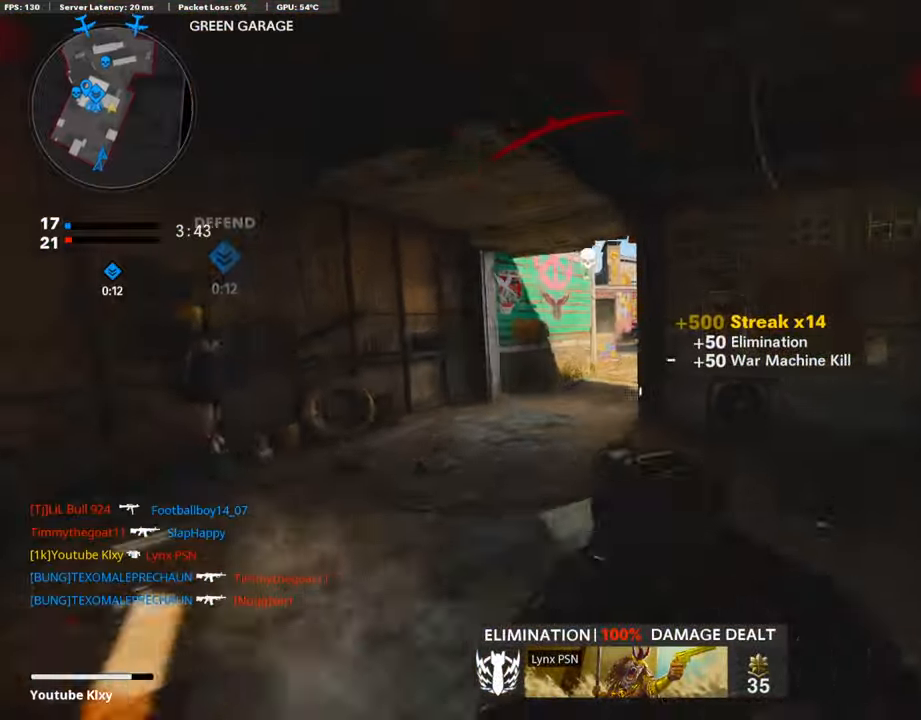
{"buttons": [], "left_stick": "up-left", "right_stick": "right", "events": [[151, "L3", "down"], [385, "L3", "up"], [469, "right_stick", "right"]]}
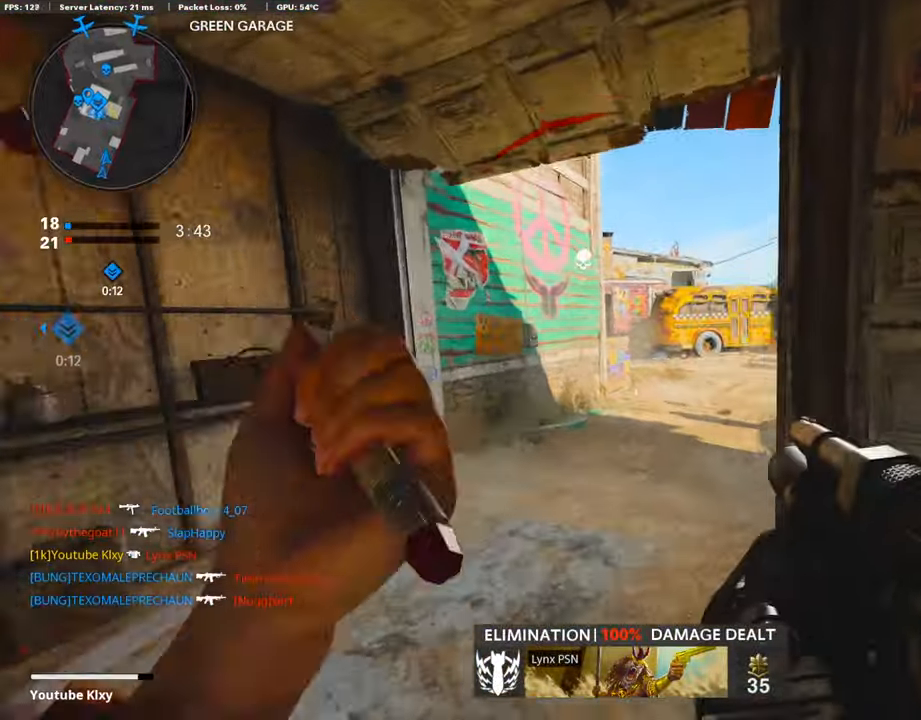
{"buttons": [], "left_stick": "center", "right_stick": "center", "events": [[151, "right_stick", "center"], [352, "left_stick", "center"]]}
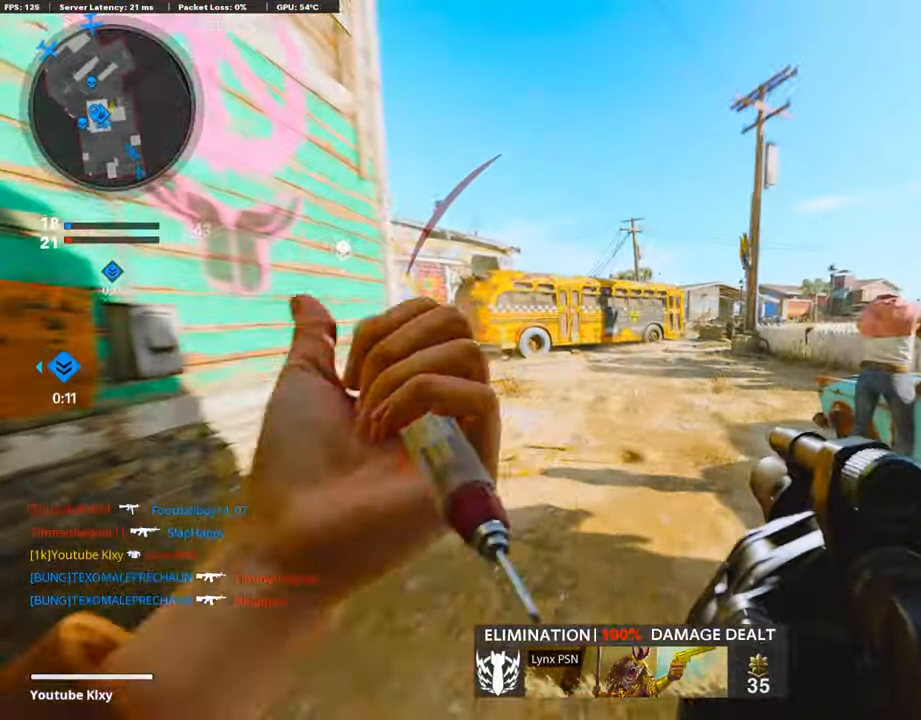
{"buttons": [], "left_stick": "up", "right_stick": "left", "events": [[117, "left_stick", "up"], [234, "L3", "down"], [418, "right_stick", "left"], [435, "L3", "up"]]}
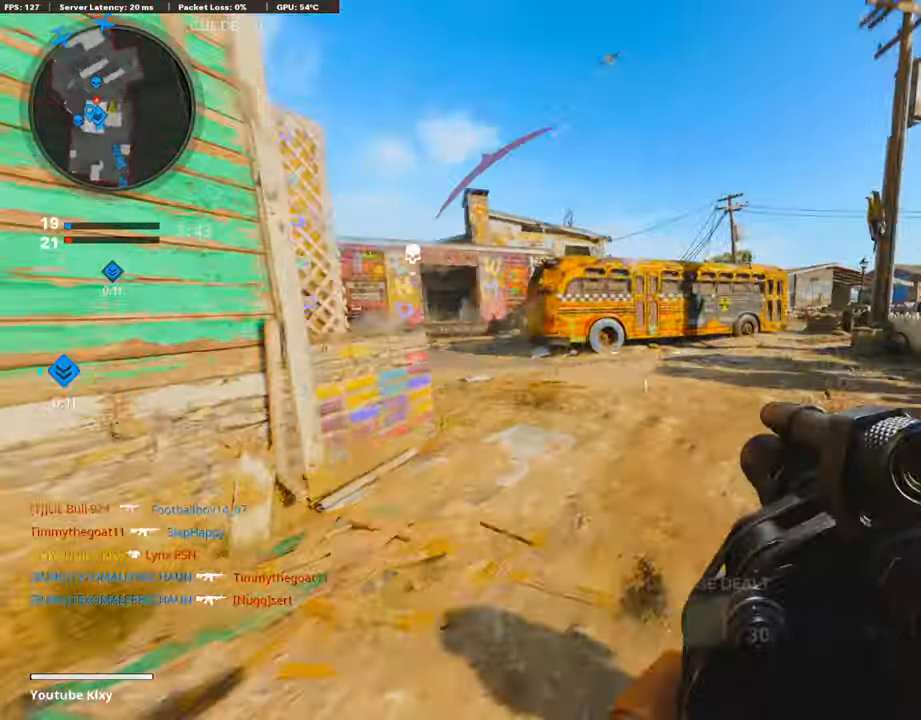
{"buttons": ["R3"], "left_stick": "up", "right_stick": "left", "events": [[33, "right_stick", "center"], [318, "right_stick", "left"], [418, "R3", "down"]]}
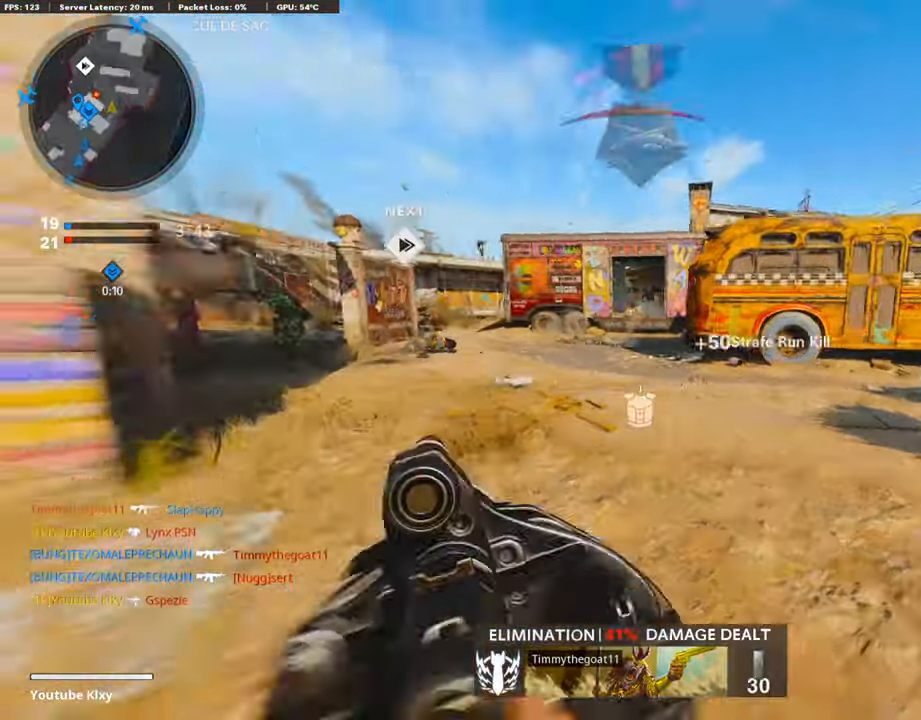
{"buttons": [], "left_stick": "right", "right_stick": "left", "events": [[83, "R3", "up"], [117, "right_stick", "center"], [201, "CROSS", "down"], [201, "left_stick", "up-right"], [301, "CROSS", "up"], [452, "right_stick", "left"], [468, "left_stick", "right"]]}
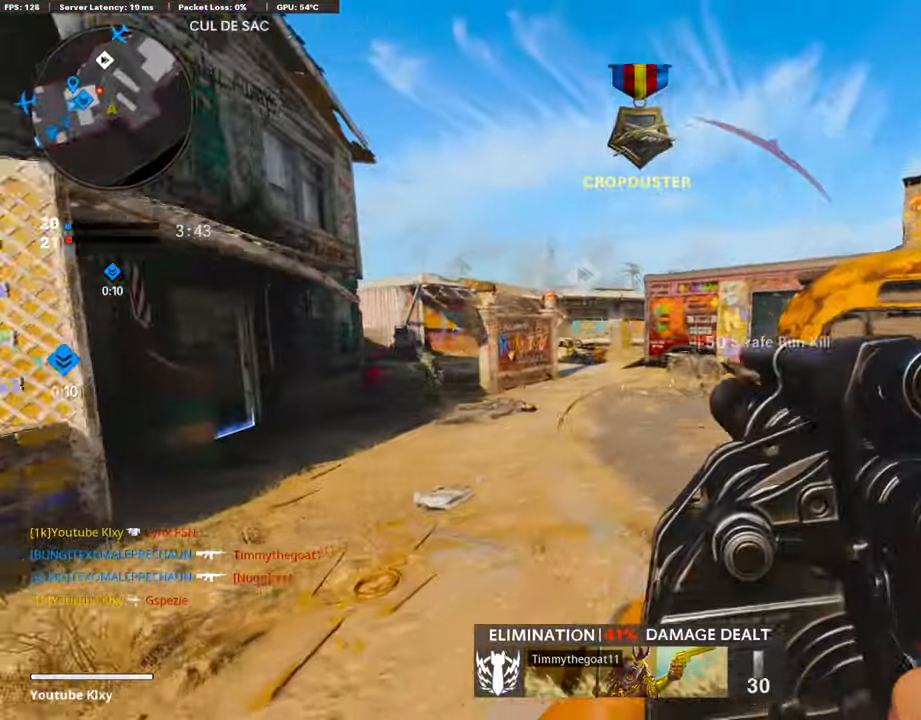
{"buttons": [], "left_stick": "up-right", "right_stick": "right", "events": [[134, "R1", "down"], [134, "right_stick", "center"], [267, "R1", "up"], [368, "right_stick", "right"], [502, "left_stick", "up-right"]]}
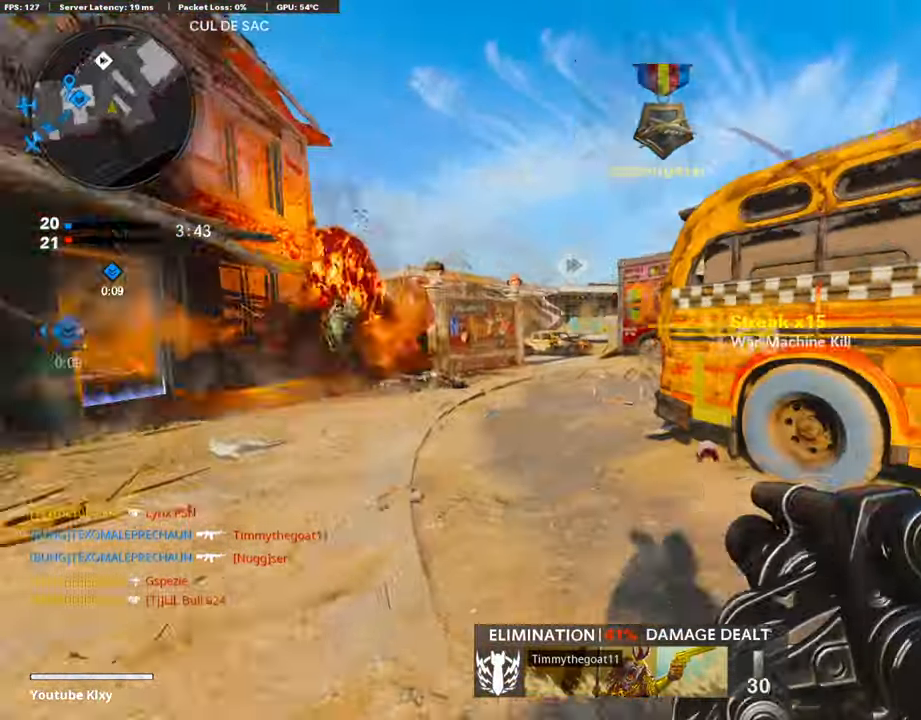
{"buttons": [], "left_stick": "up", "right_stick": "right", "events": [[66, "L3", "down"], [100, "left_stick", "up"], [200, "right_stick", "center"], [234, "L3", "up"], [384, "right_stick", "right"]]}
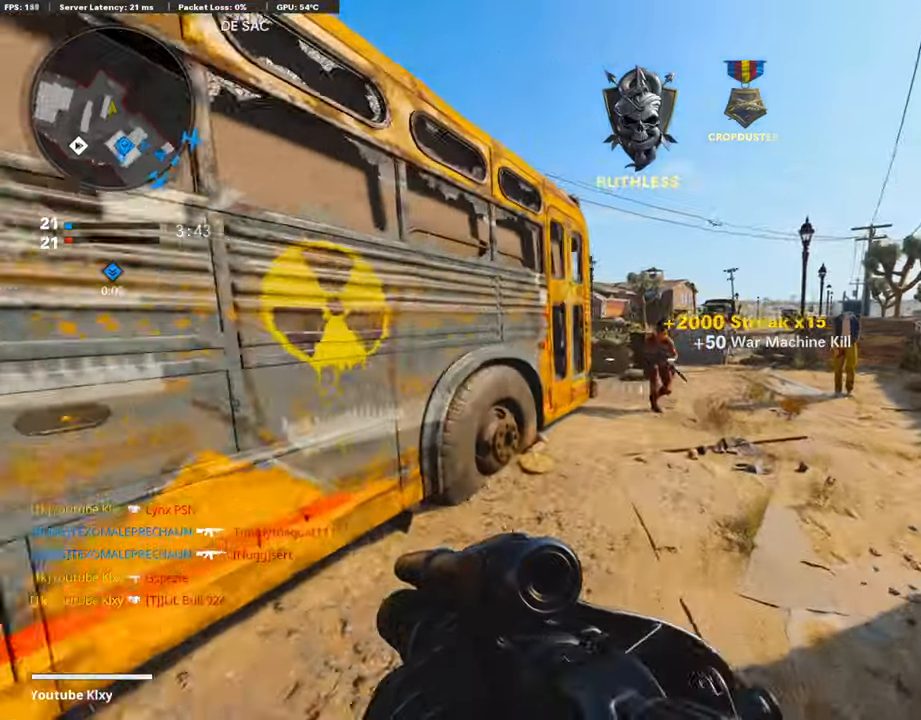
{"buttons": ["L2"], "left_stick": "left", "right_stick": "center", "events": [[17, "right_stick", "center"], [134, "left_stick", "right"], [134, "right_stick", "down"], [201, "left_stick", "down"], [234, "R1", "down"], [251, "right_stick", "down-right"], [401, "right_stick", "center"], [418, "L2", "down"], [418, "R1", "up"], [452, "left_stick", "left"]]}
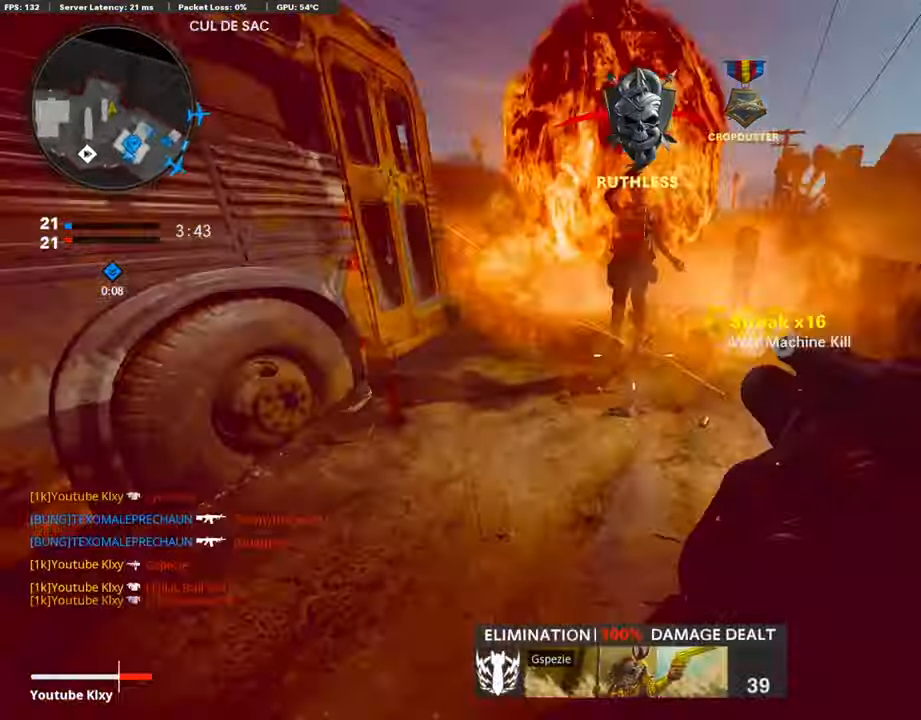
{"buttons": [], "left_stick": "up-right", "right_stick": "center", "events": [[67, "L2", "up"], [234, "left_stick", "up-left"], [334, "left_stick", "center"], [401, "left_stick", "down-right"], [468, "left_stick", "up-right"]]}